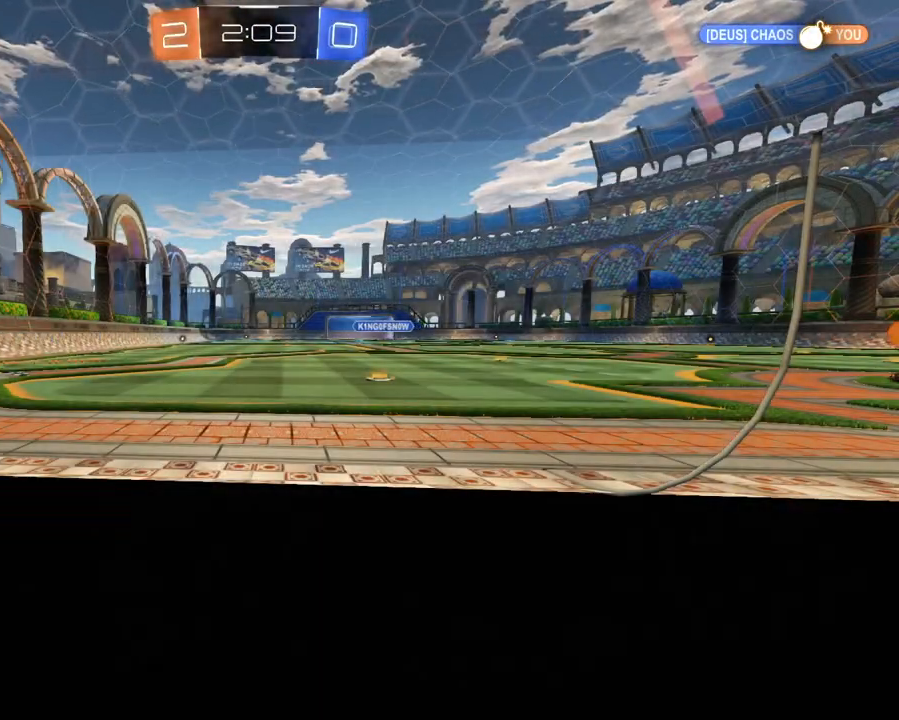
Gameplay with a controller (Xbox layout); each line is a JSON object with the inputs held at the frame after it. "events" lists button and stick changes between this image and that frame as [ms after this image, input, new state], when the widget could be followed in between. Not read: L3 R3.
{"buttons": ["R2"], "left_stick": "center", "right_stick": "center", "events": []}
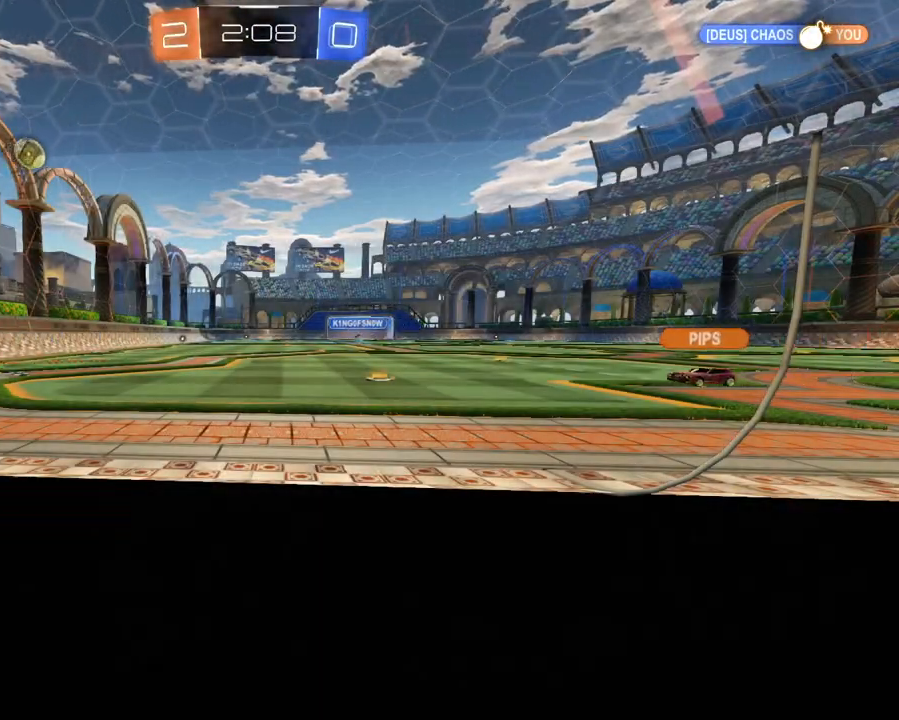
{"buttons": ["R2"], "left_stick": "right", "right_stick": "center", "events": [[401, "left_stick", "right"]]}
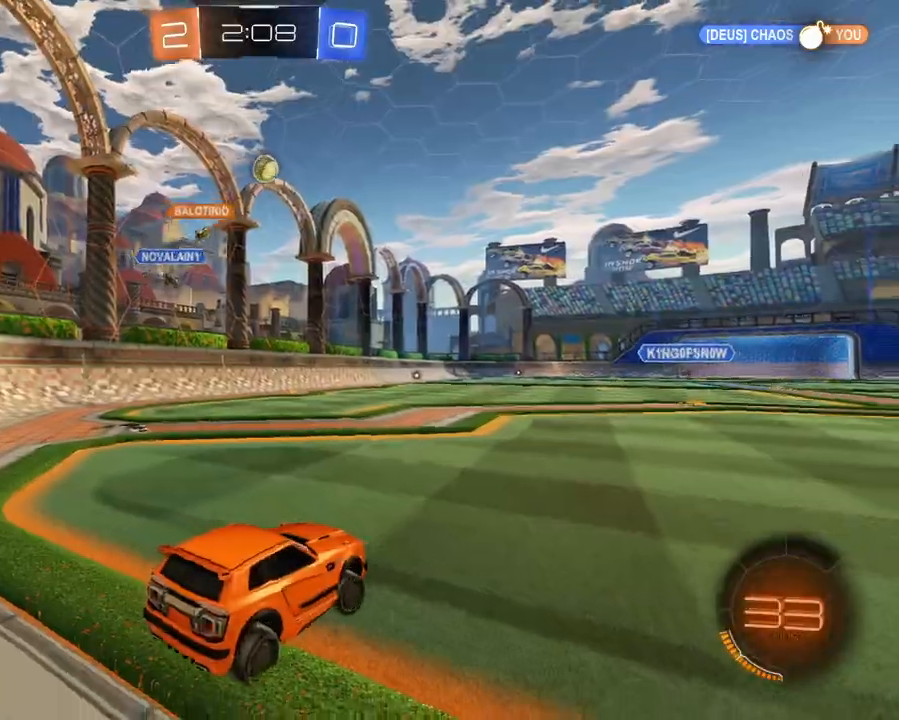
{"buttons": ["R2"], "left_stick": "center", "right_stick": "center", "events": [[83, "left_stick", "center"], [334, "left_stick", "right"], [500, "left_stick", "center"]]}
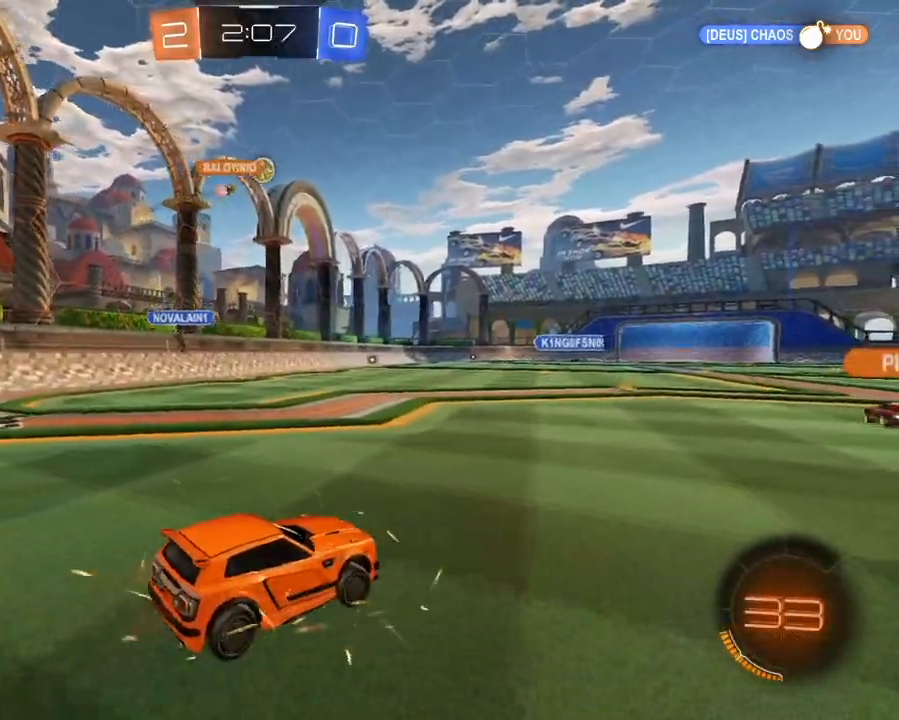
{"buttons": ["R2"], "left_stick": "right", "right_stick": "right", "events": [[317, "left_stick", "right"], [417, "right_stick", "right"]]}
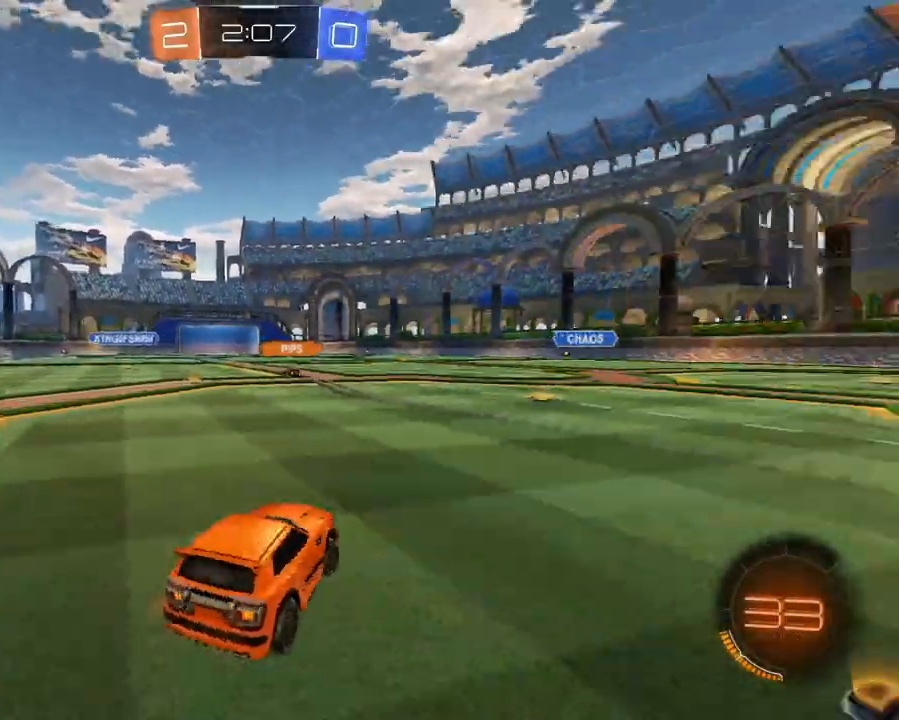
{"buttons": ["R2"], "left_stick": "center", "right_stick": "center", "events": [[267, "right_stick", "down-right"], [400, "right_stick", "center"], [500, "left_stick", "center"]]}
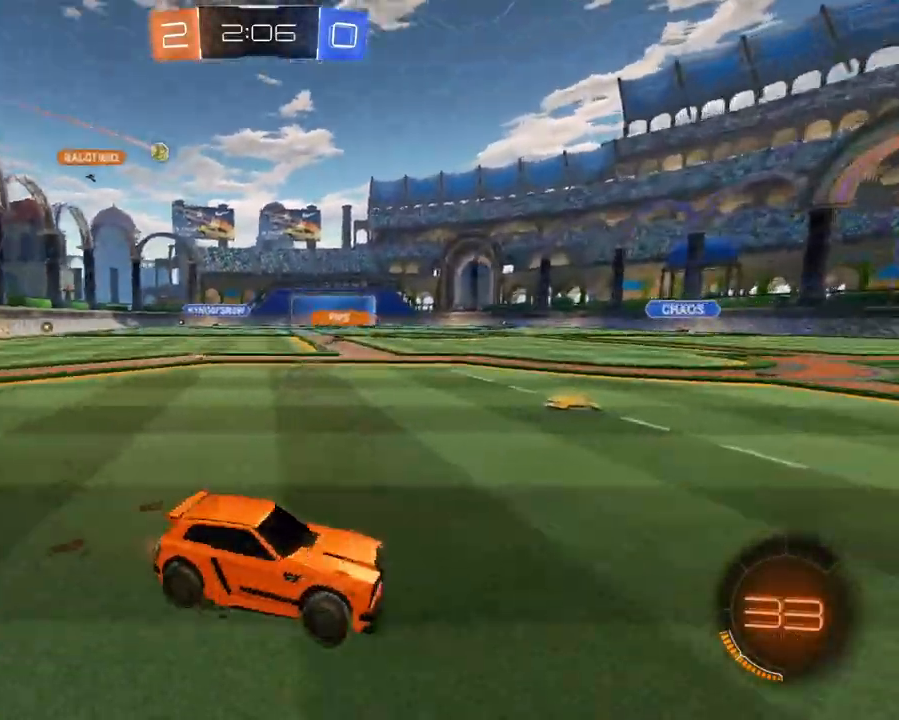
{"buttons": ["L1", "R2"], "left_stick": "up", "right_stick": "center", "events": [[100, "L1", "down"], [151, "left_stick", "up-left"], [367, "A", "down"], [468, "A", "up"], [501, "left_stick", "up"]]}
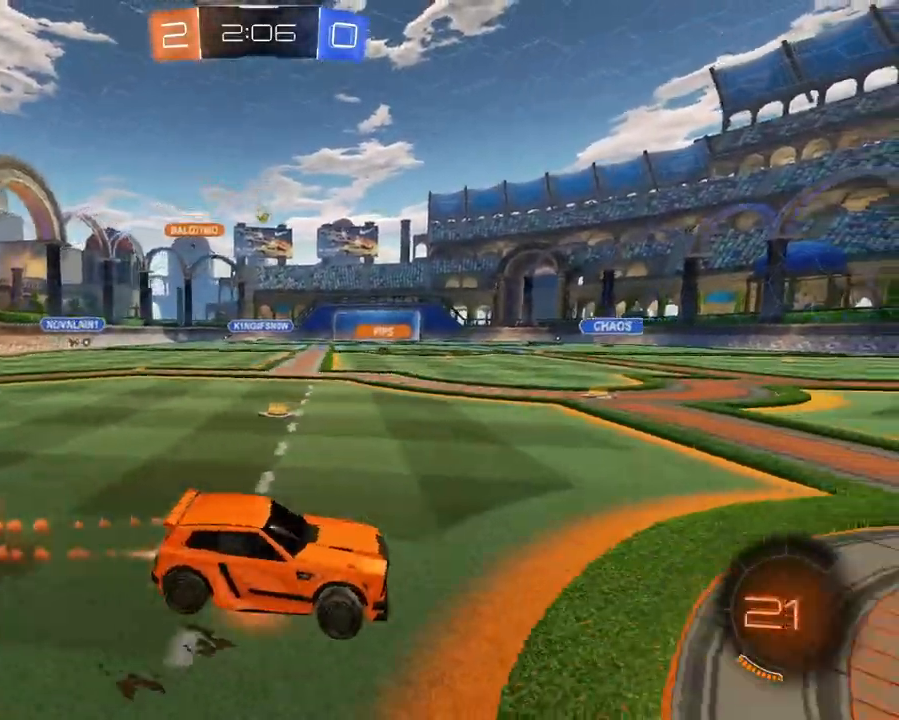
{"buttons": ["R2"], "left_stick": "center", "right_stick": "center", "events": [[17, "A", "down"], [67, "X", "down"], [117, "A", "up"], [133, "L1", "up"], [133, "X", "up"], [183, "left_stick", "center"], [284, "X", "down"], [384, "X", "up"]]}
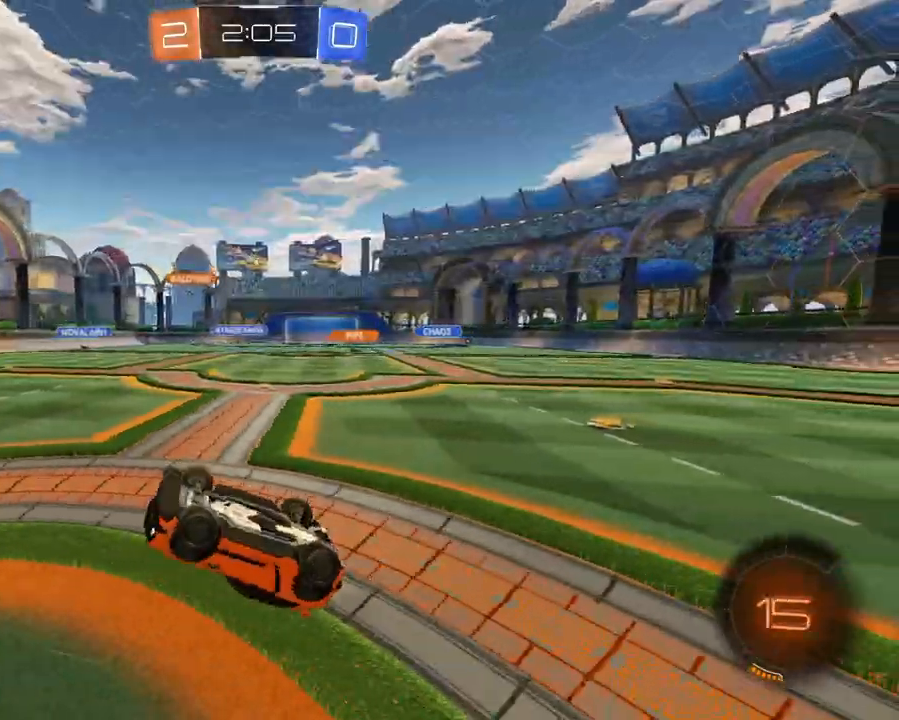
{"buttons": ["R2"], "left_stick": "center", "right_stick": "center", "events": [[267, "X", "down"], [367, "X", "up"]]}
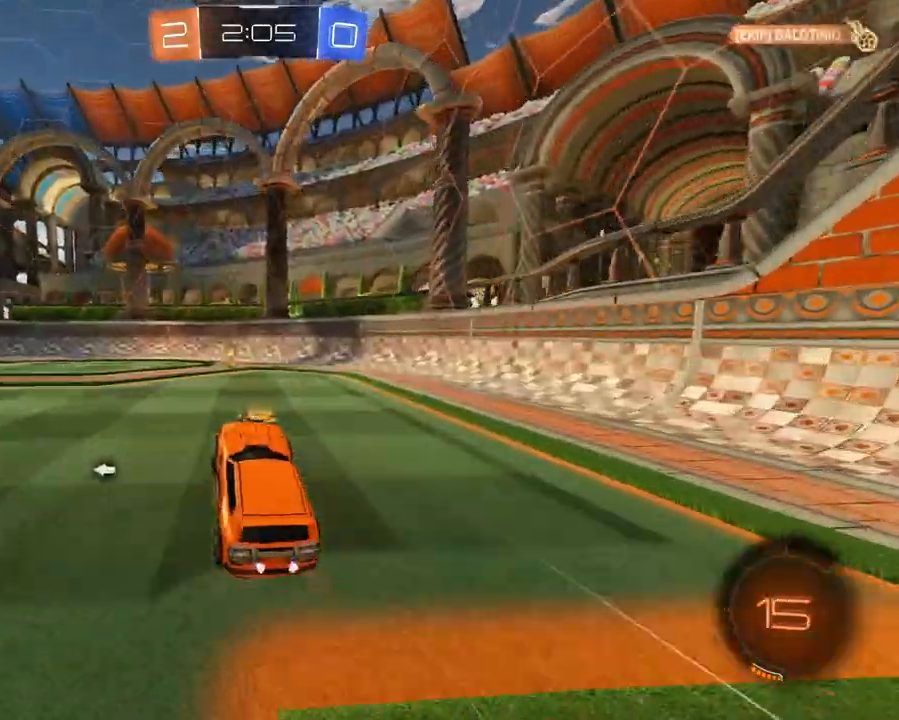
{"buttons": ["R2"], "left_stick": "left", "right_stick": "center", "events": [[50, "left_stick", "right"], [183, "left_stick", "center"], [267, "X", "down"], [367, "X", "up"], [417, "left_stick", "left"]]}
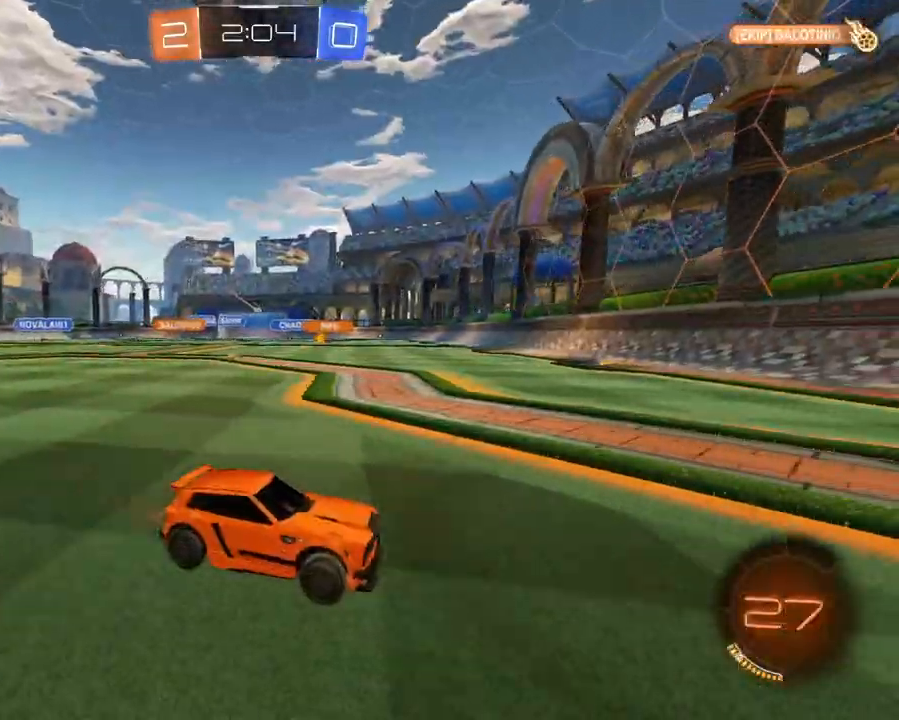
{"buttons": ["R2"], "left_stick": "left", "right_stick": "center", "events": [[17, "R1", "down"], [151, "R1", "up"]]}
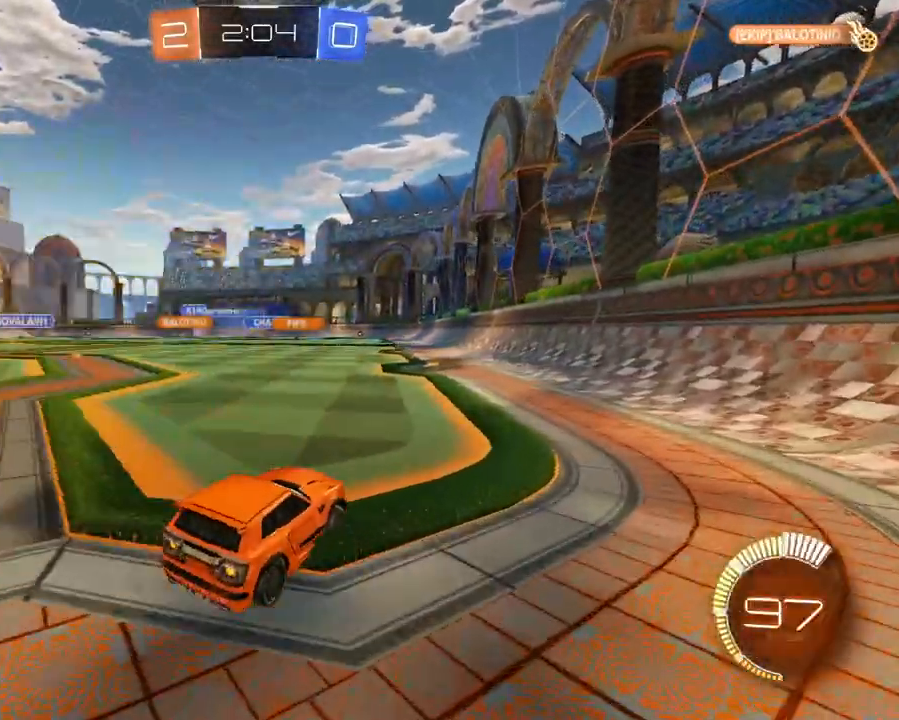
{"buttons": ["R2"], "left_stick": "right", "right_stick": "center", "events": [[200, "left_stick", "center"], [217, "R2", "up"], [350, "R2", "down"], [450, "left_stick", "right"]]}
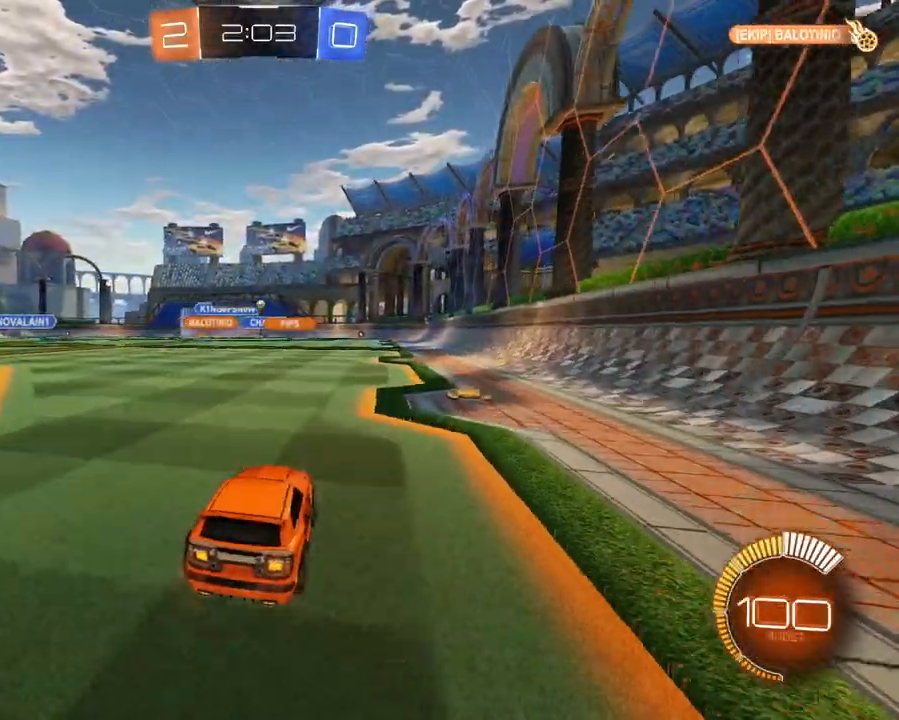
{"buttons": ["L1"], "left_stick": "up-left", "right_stick": "center", "events": [[284, "L1", "down"], [317, "left_stick", "up-right"], [401, "left_stick", "up-left"], [484, "R2", "up"]]}
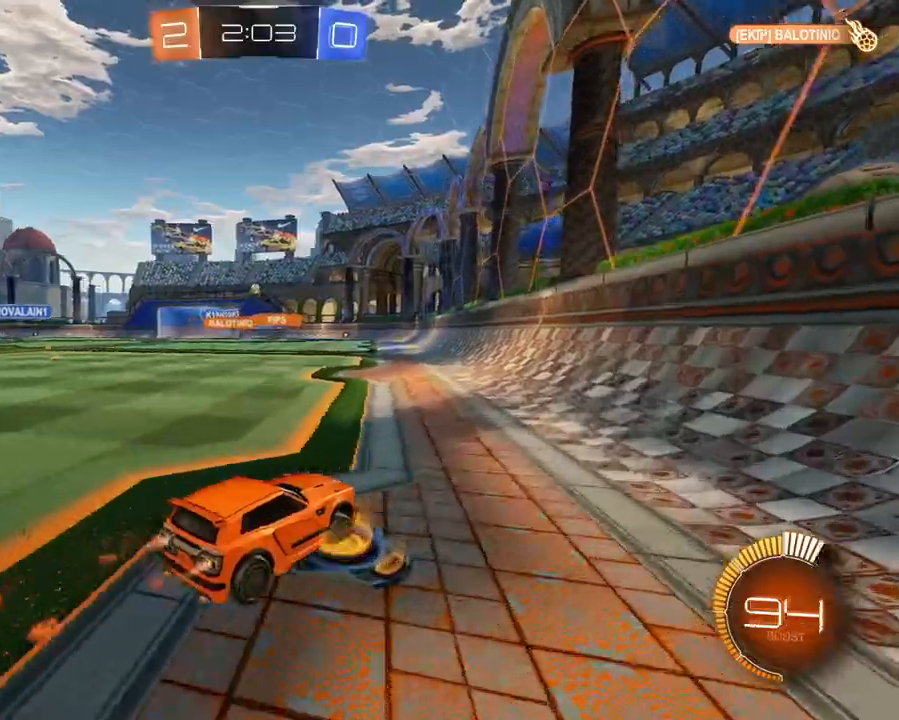
{"buttons": ["R2"], "left_stick": "center", "right_stick": "center", "events": [[317, "L1", "up"], [334, "left_stick", "center"], [367, "R2", "down"]]}
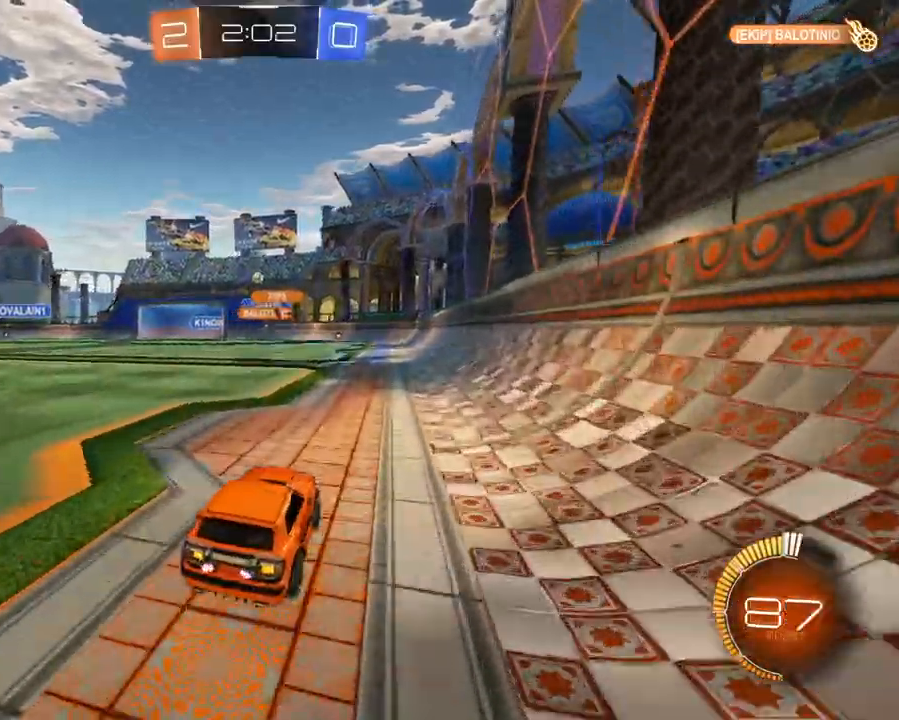
{"buttons": ["R2"], "left_stick": "center", "right_stick": "center", "events": [[150, "left_stick", "left"], [267, "left_stick", "center"]]}
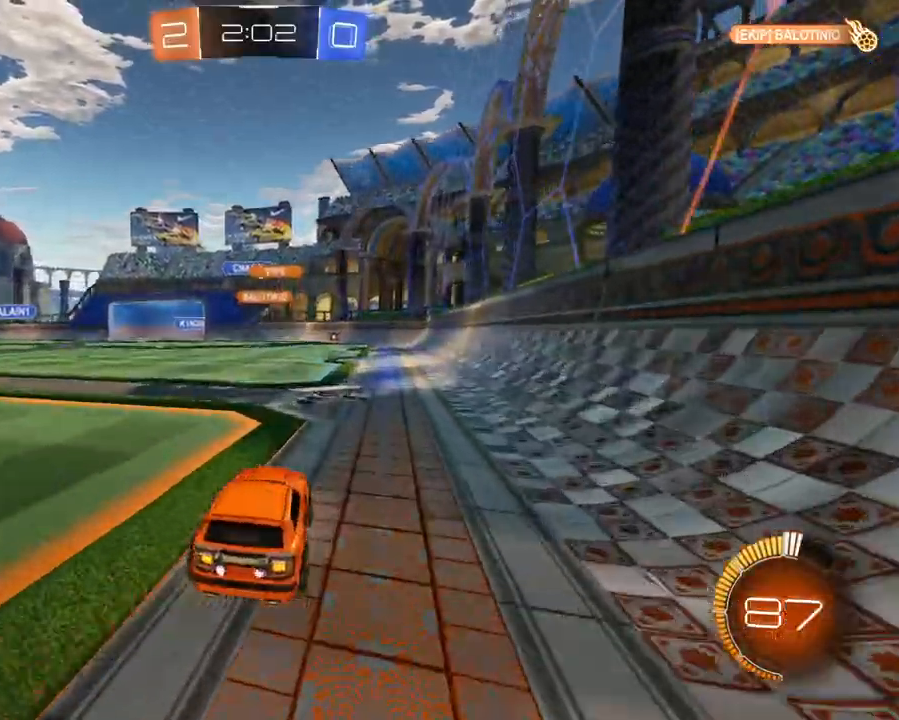
{"buttons": ["R2"], "left_stick": "left", "right_stick": "center", "events": [[284, "left_stick", "left"]]}
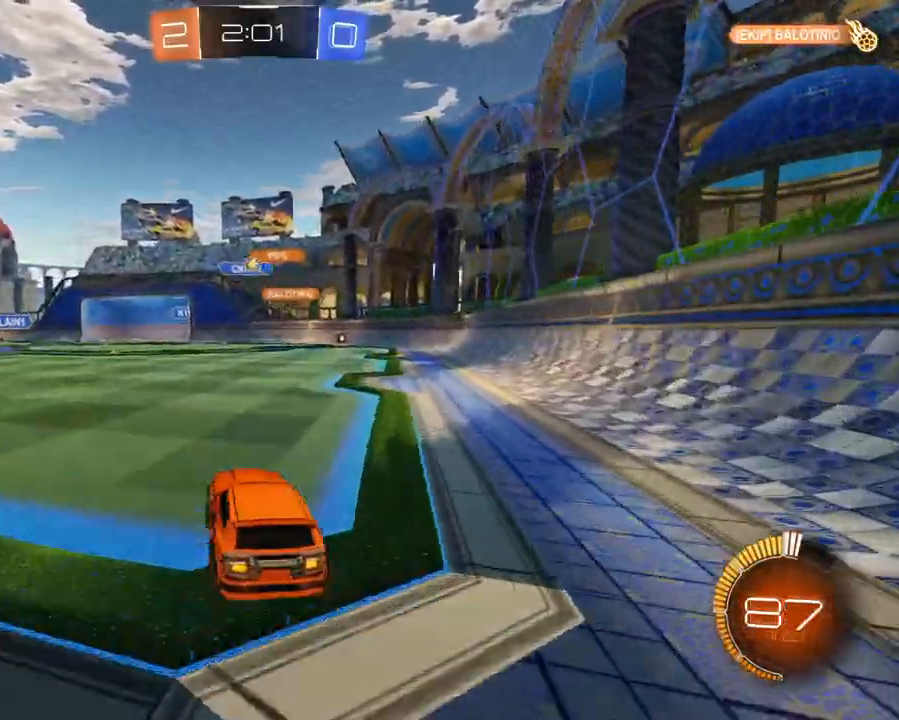
{"buttons": ["L1", "R2"], "left_stick": "center", "right_stick": "center", "events": [[200, "left_stick", "center"], [484, "L1", "down"]]}
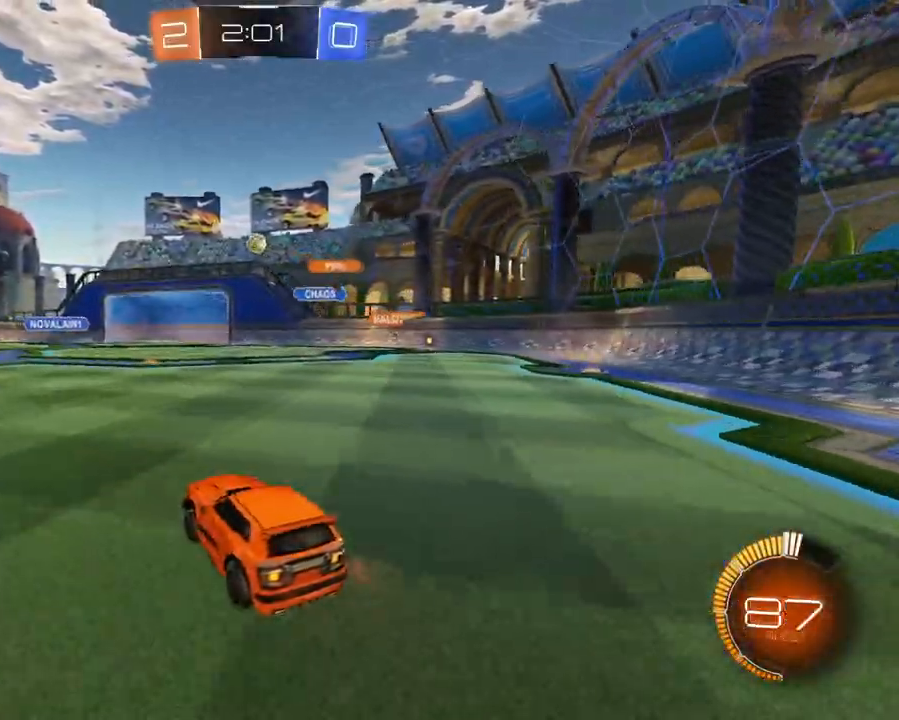
{"buttons": ["L1", "R2"], "left_stick": "up-left", "right_stick": "center", "events": [[34, "left_stick", "up-right"], [401, "left_stick", "center"], [467, "left_stick", "up-left"]]}
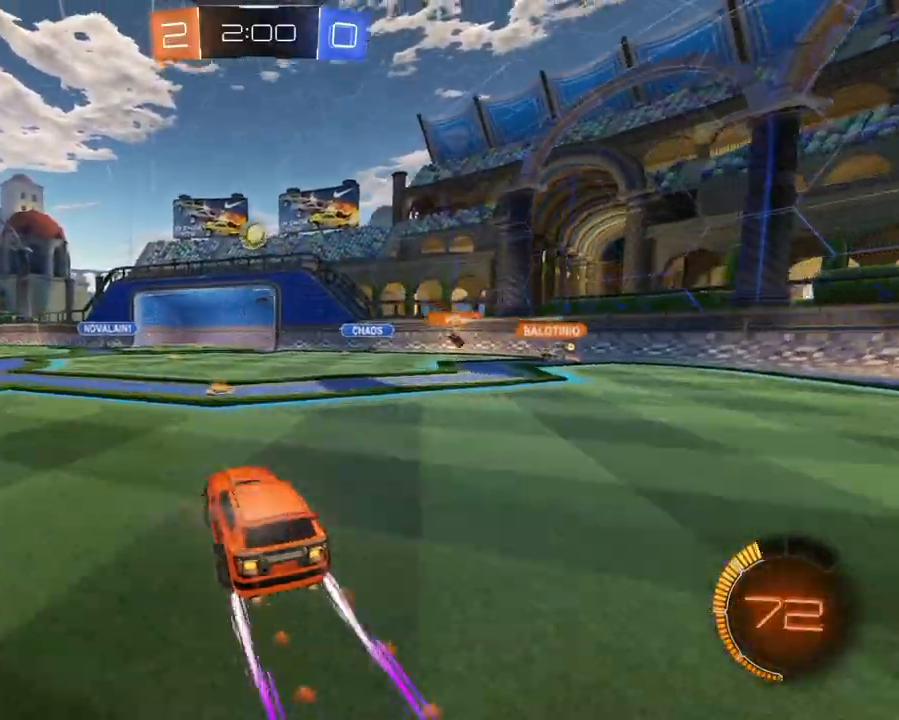
{"buttons": ["R2"], "left_stick": "down", "right_stick": "center", "events": [[33, "L1", "up"], [167, "left_stick", "center"], [350, "A", "down"], [383, "left_stick", "down"], [467, "A", "up"]]}
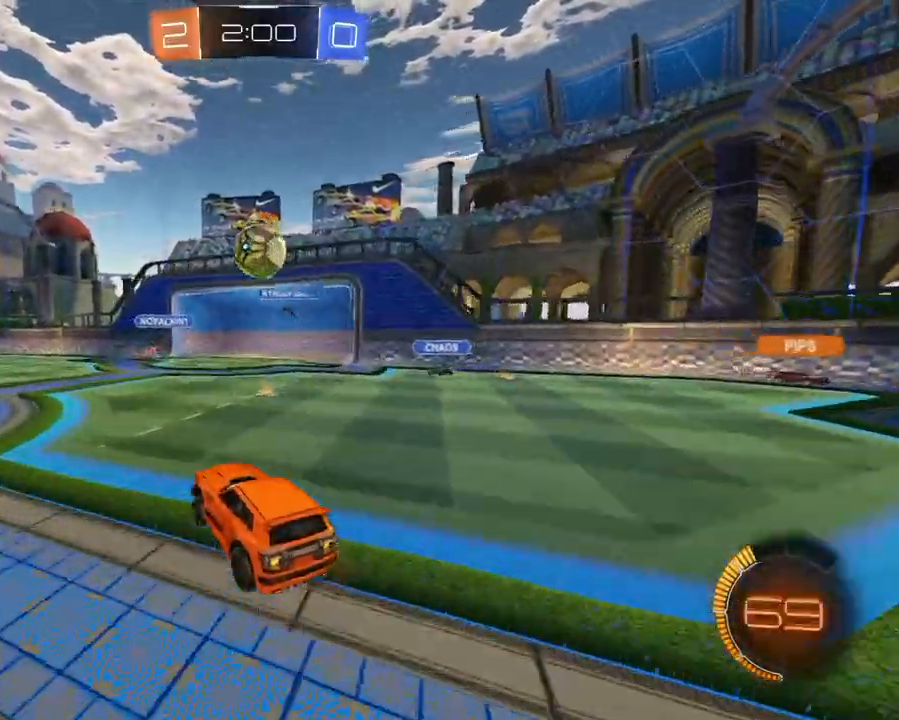
{"buttons": ["R2"], "left_stick": "center", "right_stick": "center", "events": [[17, "left_stick", "center"]]}
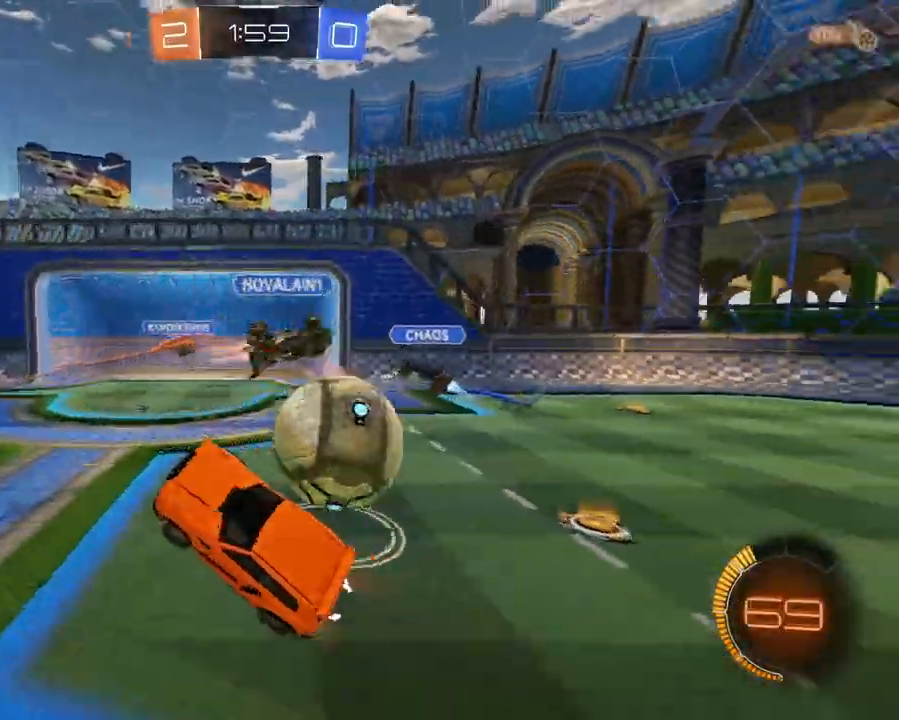
{"buttons": ["X", "R2"], "left_stick": "left", "right_stick": "center", "events": [[433, "X", "down"], [450, "left_stick", "left"]]}
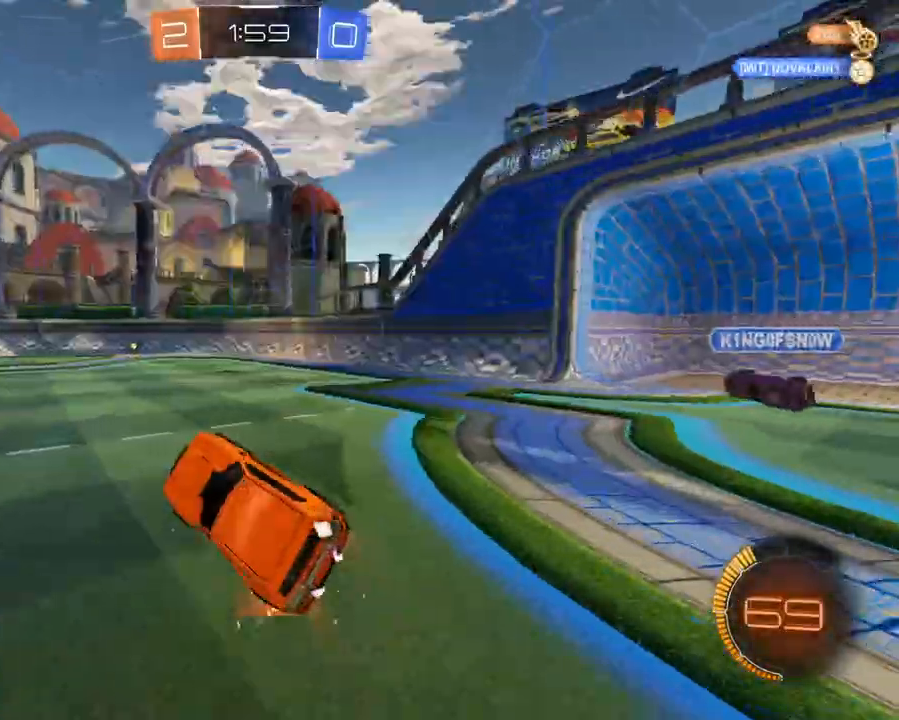
{"buttons": ["L1", "R2"], "left_stick": "right", "right_stick": "center", "events": [[34, "X", "up"], [50, "left_stick", "up-left"], [84, "L1", "down"], [317, "left_stick", "right"]]}
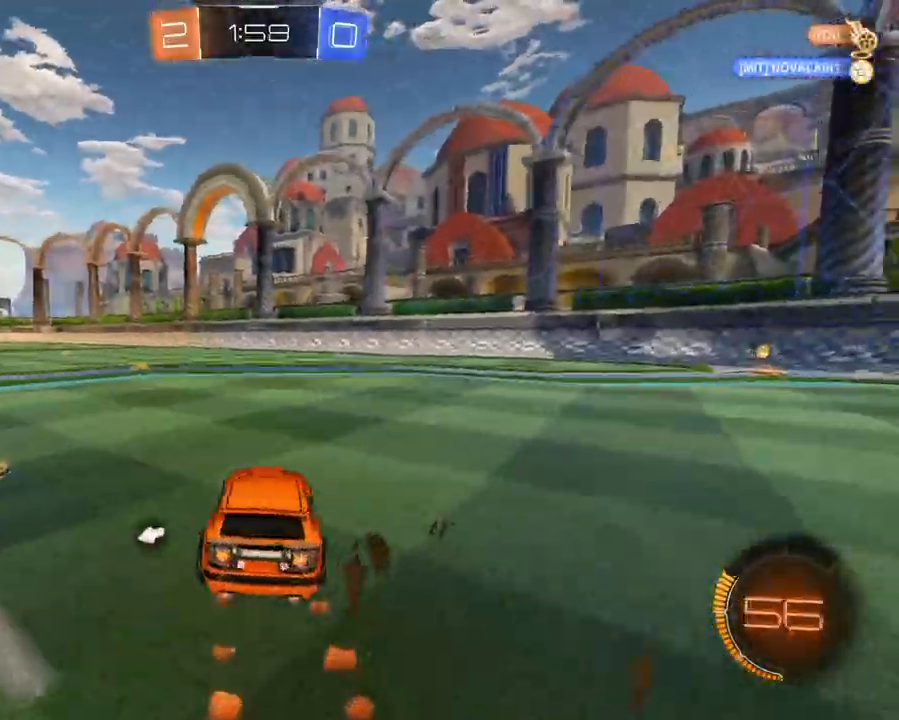
{"buttons": ["L1", "R2"], "left_stick": "center", "right_stick": "center", "events": [[83, "left_stick", "left"], [167, "left_stick", "up-left"], [433, "left_stick", "center"]]}
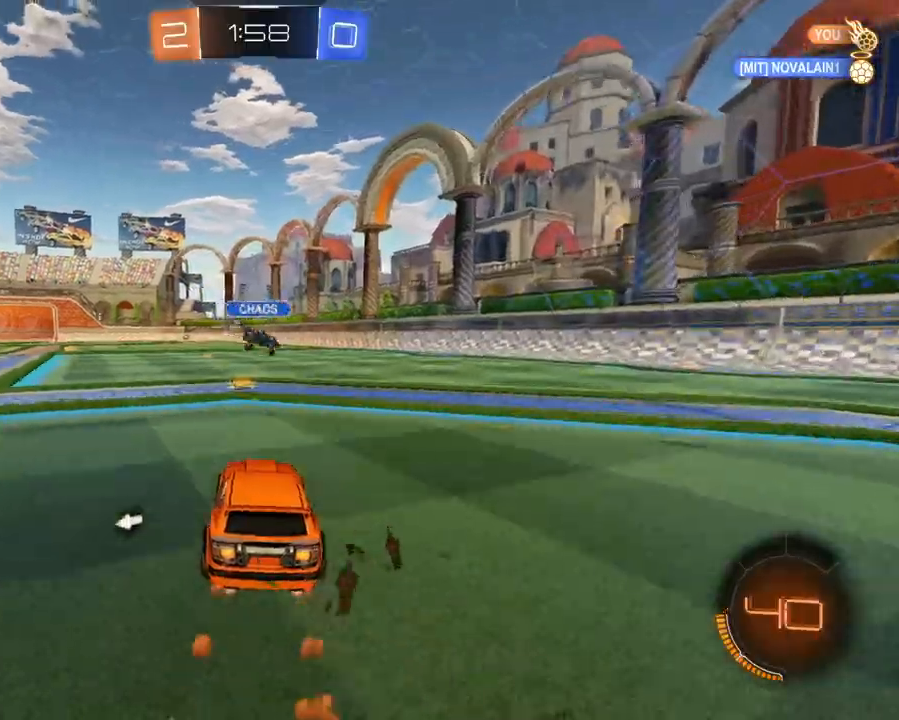
{"buttons": ["L1", "R2"], "left_stick": "right", "right_stick": "center", "events": [[167, "left_stick", "left"], [234, "left_stick", "center"], [384, "left_stick", "right"]]}
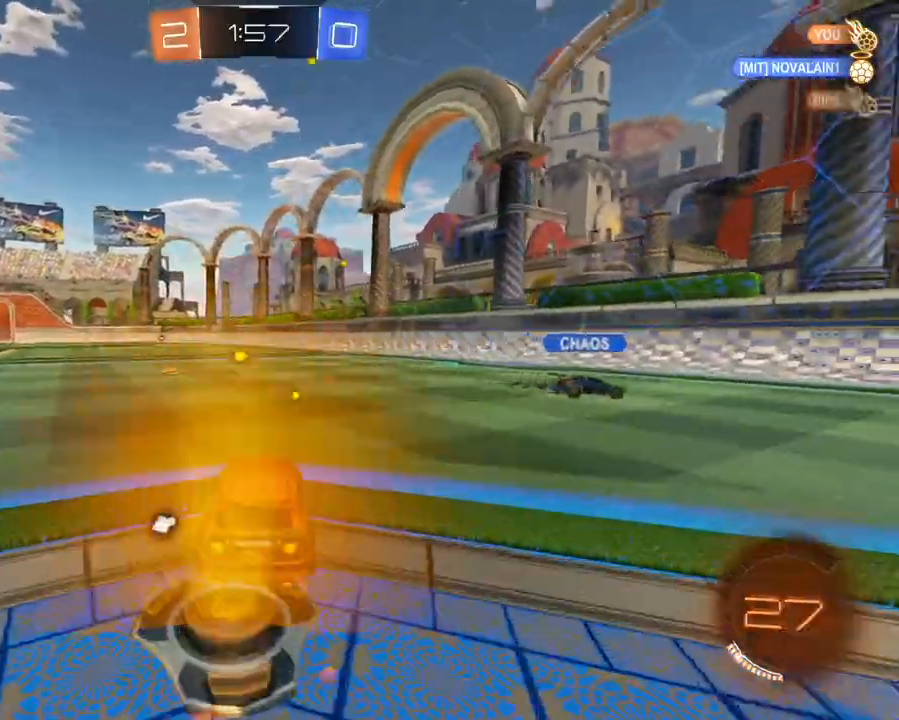
{"buttons": ["R2"], "left_stick": "center", "right_stick": "center", "events": [[16, "left_stick", "left"], [350, "L1", "up"], [350, "left_stick", "center"], [367, "X", "down"], [450, "X", "up"]]}
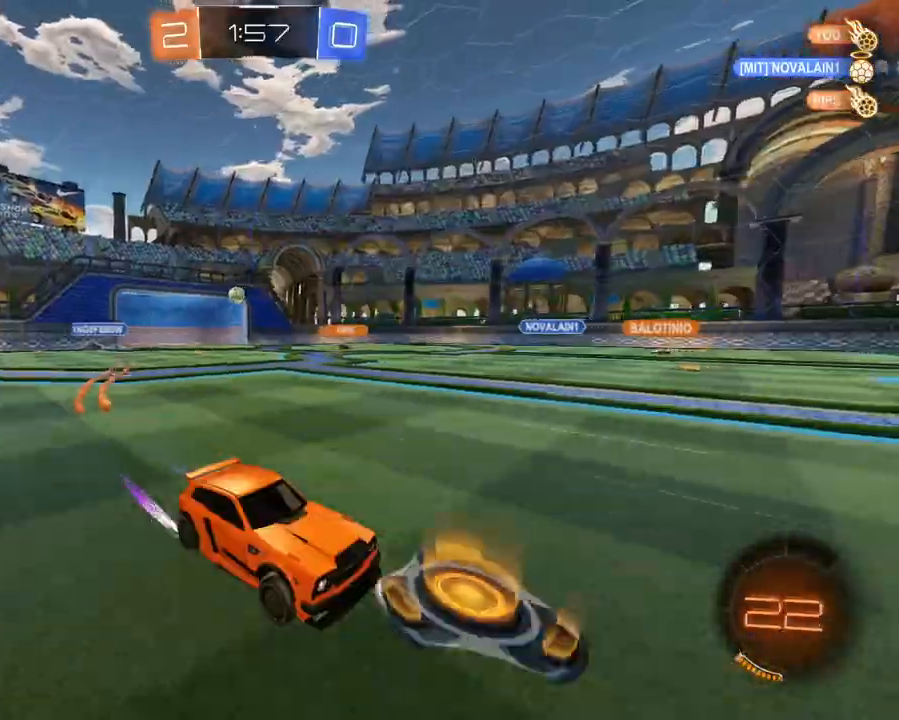
{"buttons": ["R2"], "left_stick": "center", "right_stick": "center", "events": [[117, "X", "down"], [184, "X", "up"], [417, "X", "down"], [501, "X", "up"]]}
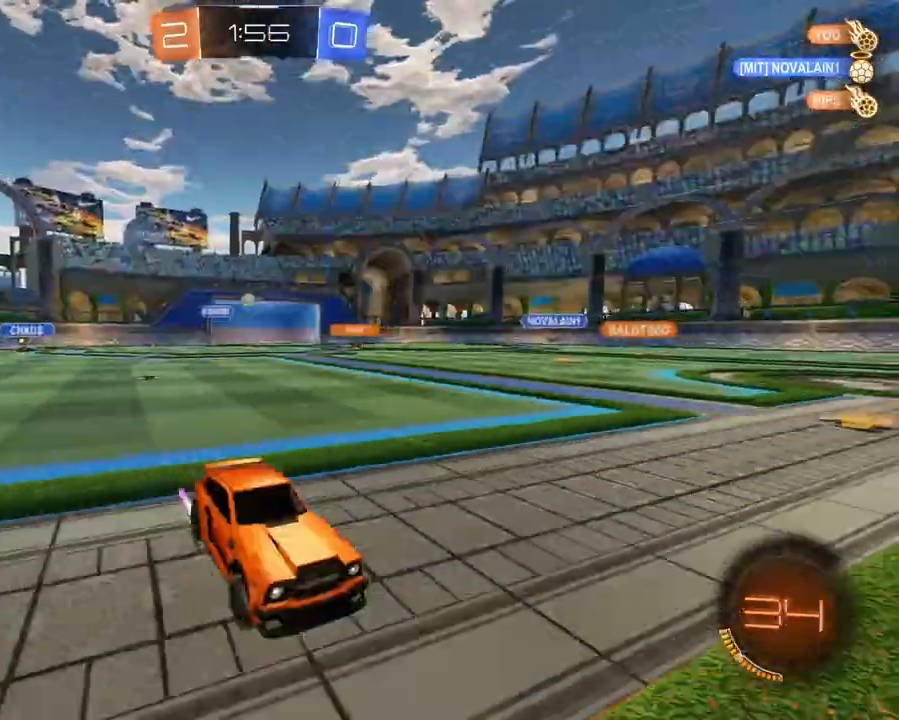
{"buttons": ["X", "R2"], "left_stick": "center", "right_stick": "center", "events": [[83, "left_stick", "right"], [167, "left_stick", "center"], [484, "X", "down"]]}
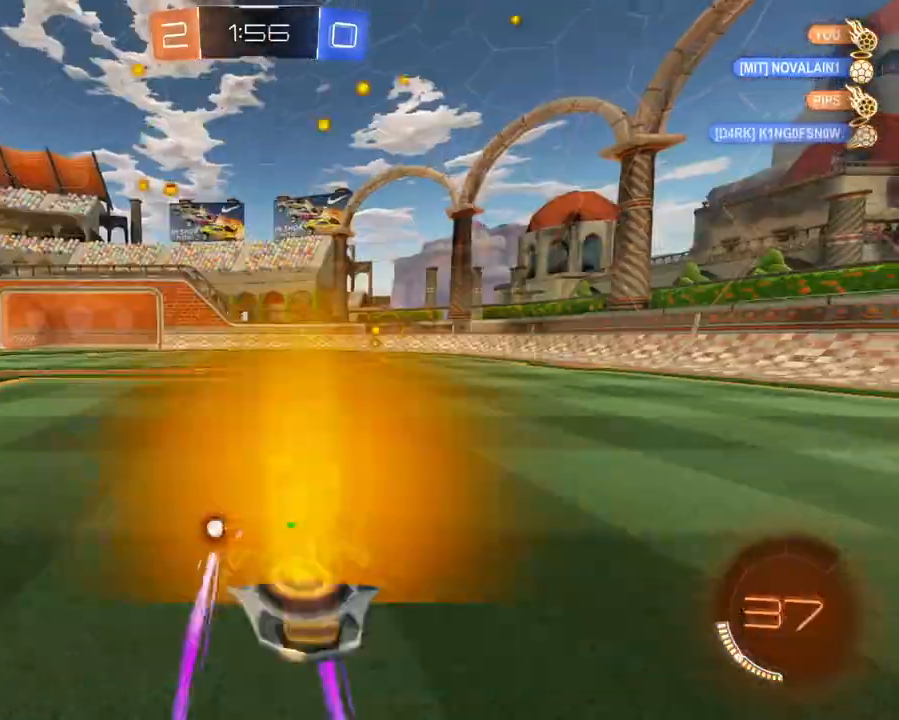
{"buttons": ["X", "L1", "R2"], "left_stick": "right", "right_stick": "center", "events": [[67, "X", "up"], [200, "left_stick", "right"], [317, "L1", "down"], [367, "X", "down"]]}
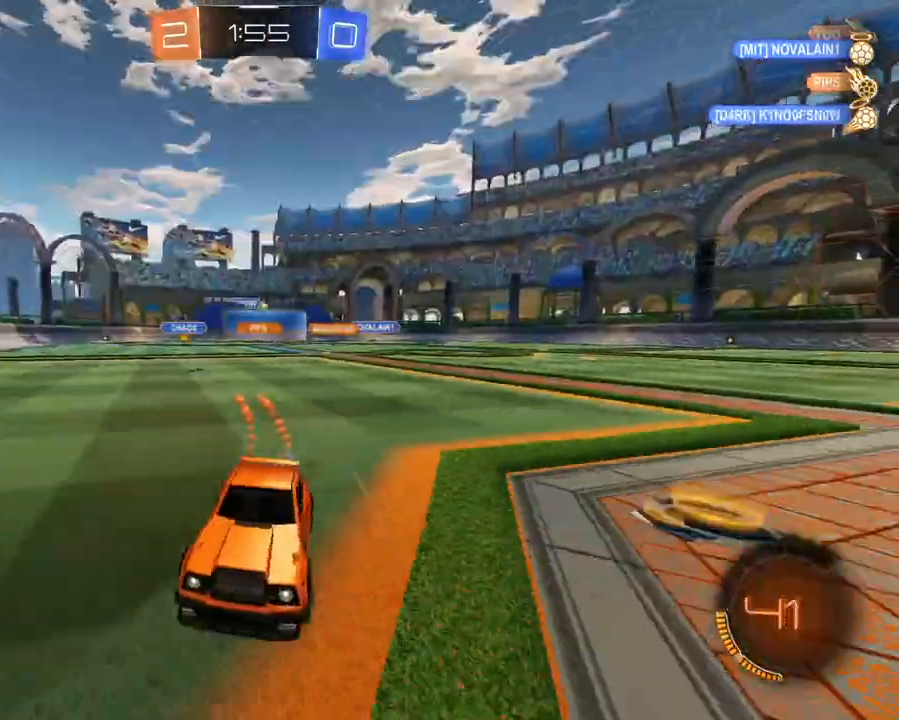
{"buttons": ["X", "R2"], "left_stick": "center", "right_stick": "center", "events": [[16, "X", "up"], [50, "L1", "up"], [133, "left_stick", "center"], [183, "X", "down"], [267, "X", "up"], [500, "X", "down"]]}
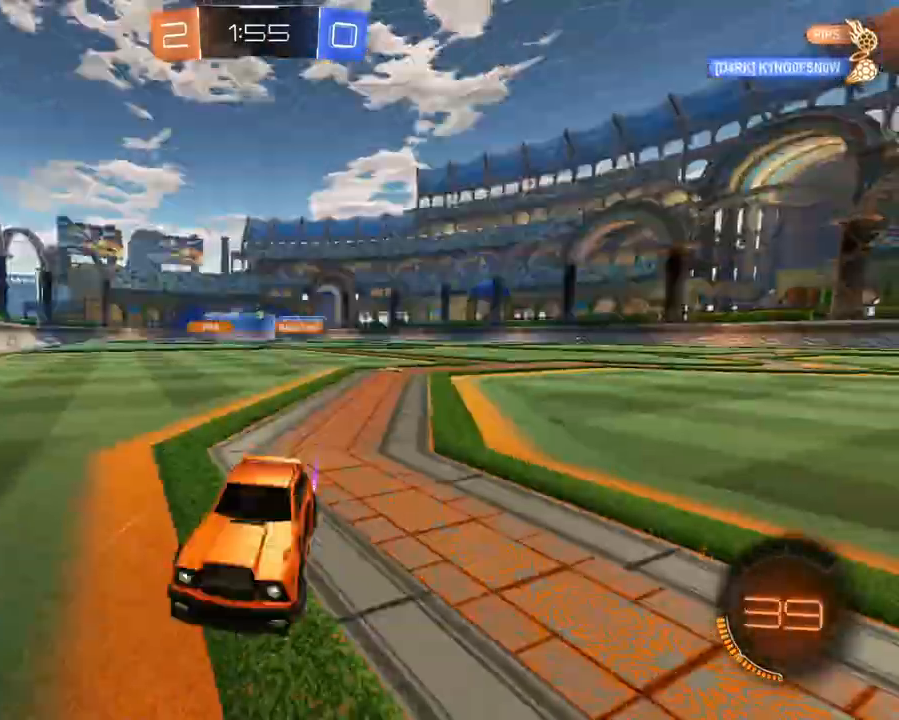
{"buttons": ["L1", "R2"], "left_stick": "left", "right_stick": "center", "events": [[84, "X", "up"], [84, "left_stick", "left"], [484, "L1", "down"]]}
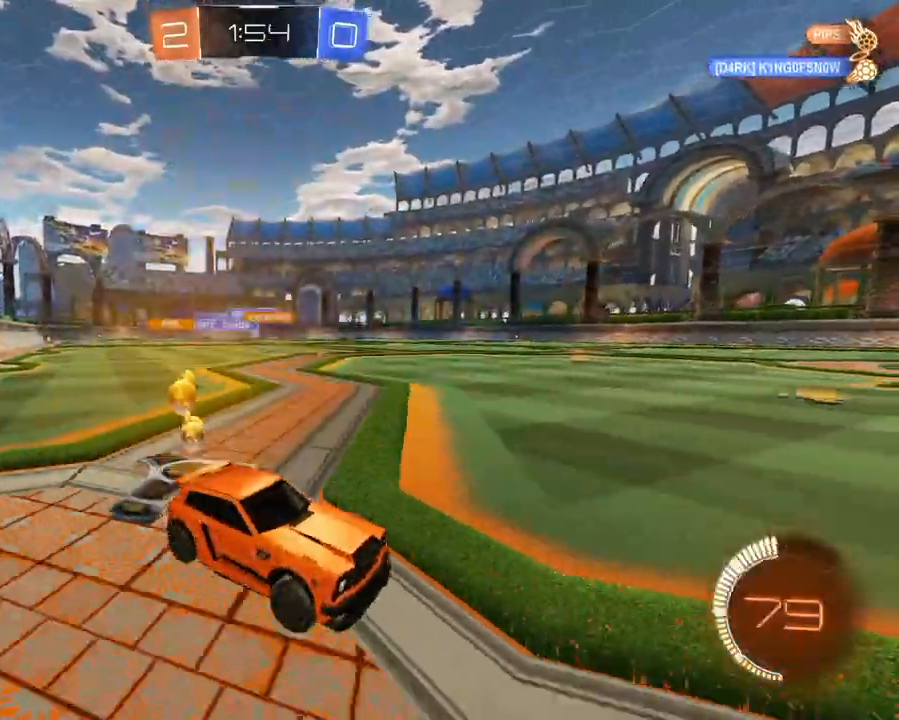
{"buttons": ["L1", "R2"], "left_stick": "left", "right_stick": "center", "events": []}